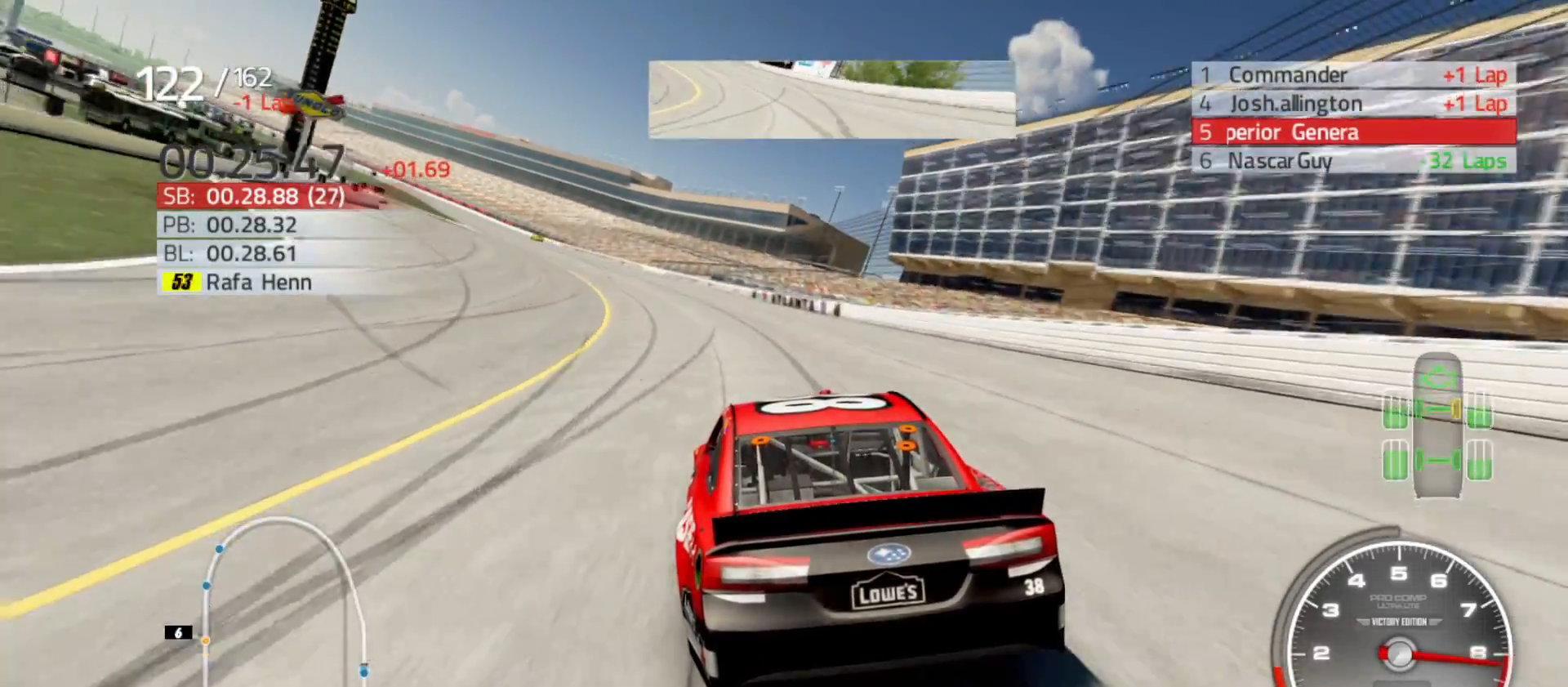
Gameplay with a controller (Xbox layout); each line is a JSON object with the inputs held at the frame after it. "events" lists button and stick changes between this image and that frame as [ms after this image, input, new state], when the widget could be followed in between.
{"buttons": ["R2"], "left_stick": "left", "right_stick": "center", "events": []}
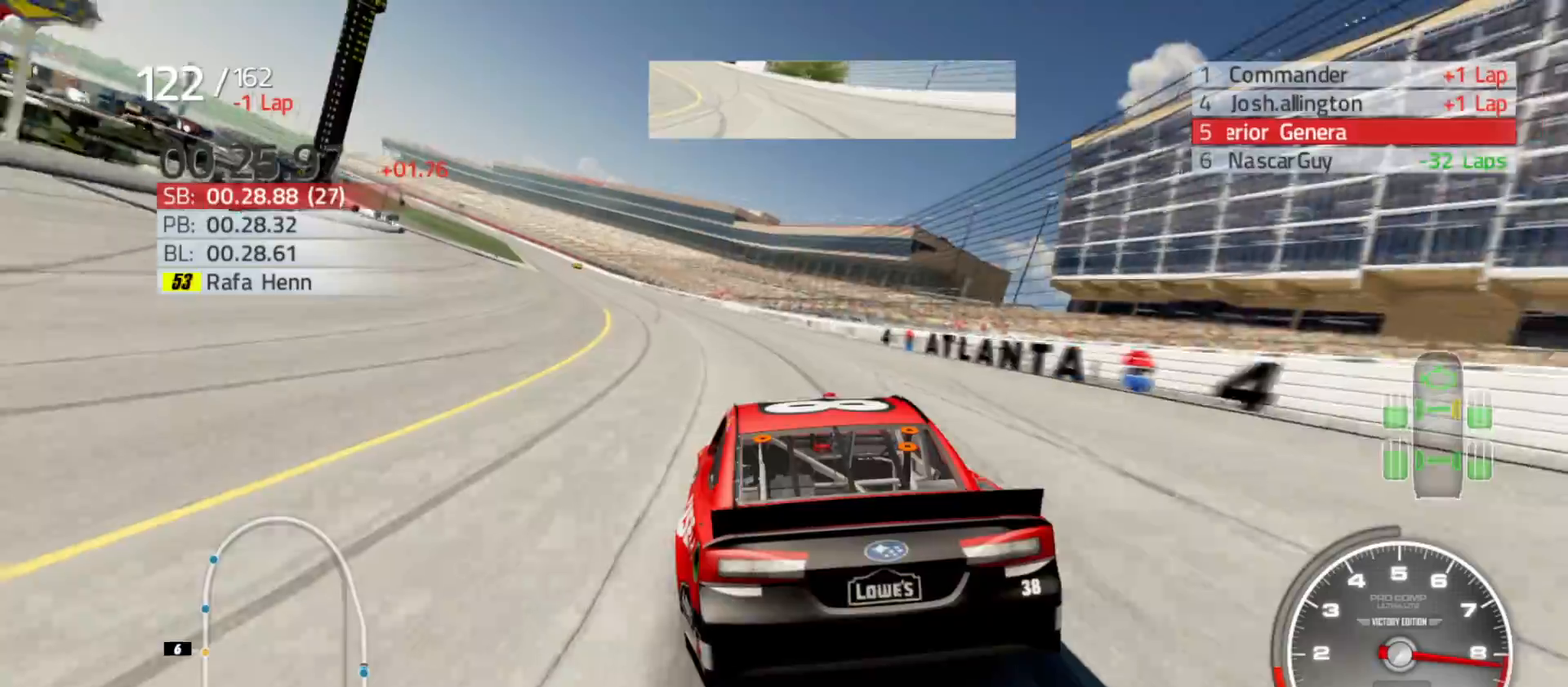
{"buttons": ["R2"], "left_stick": "left", "right_stick": "center", "events": []}
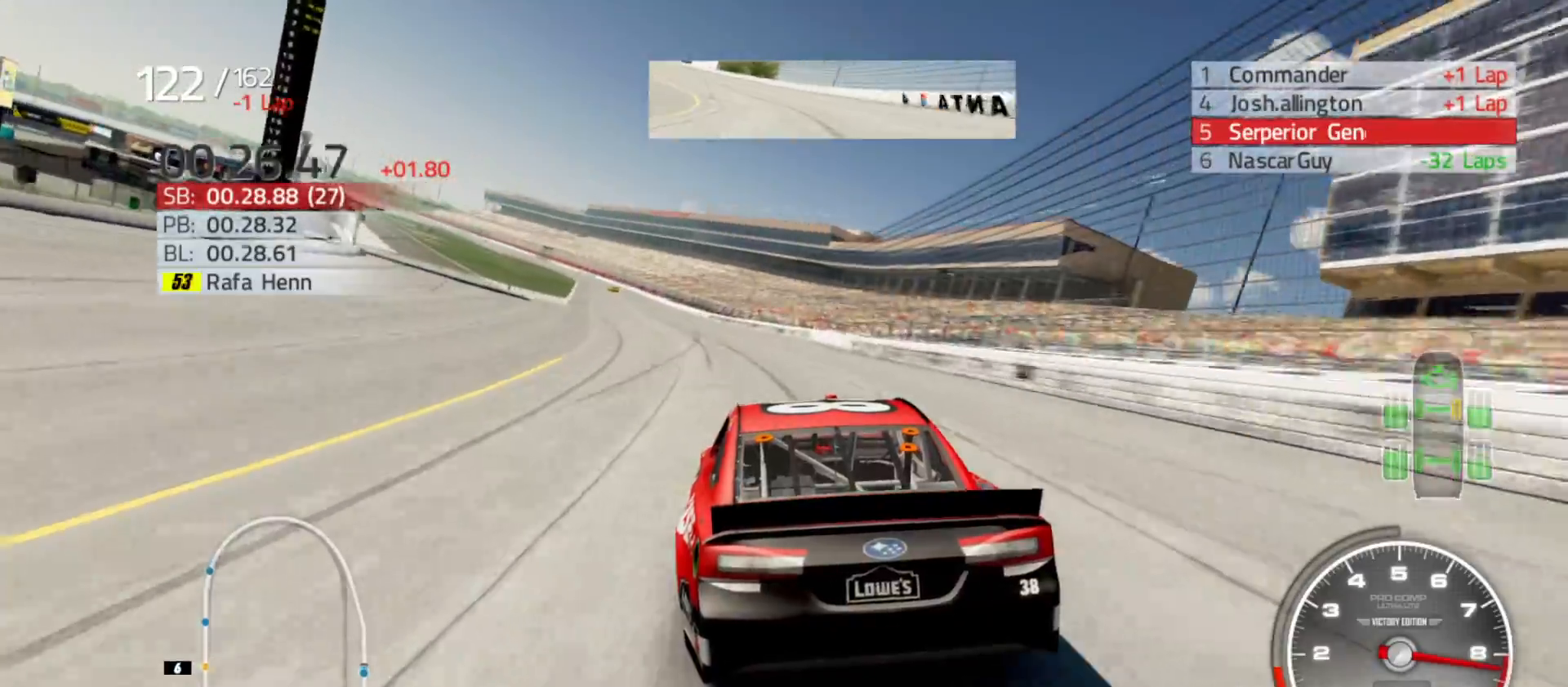
{"buttons": ["R2"], "left_stick": "left", "right_stick": "center", "events": []}
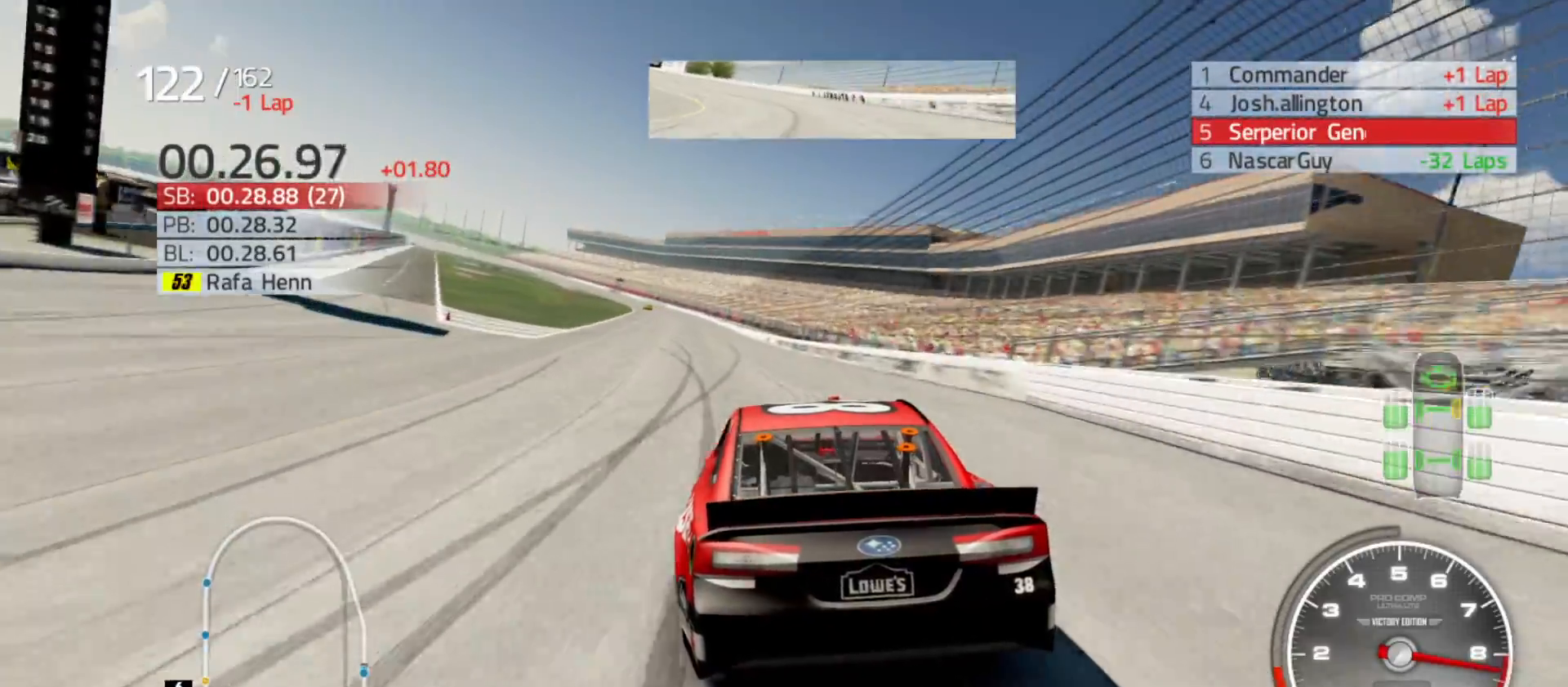
{"buttons": ["R2"], "left_stick": "left", "right_stick": "center", "events": []}
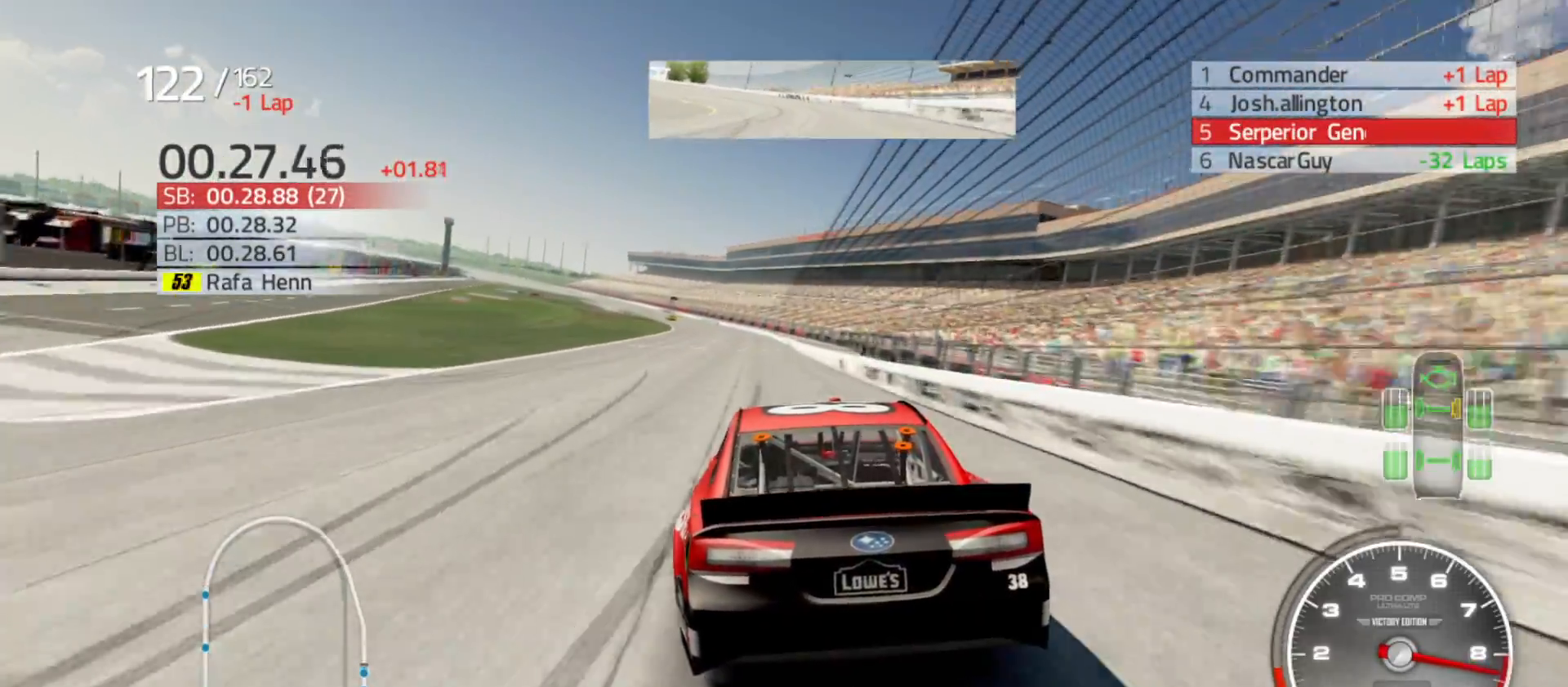
{"buttons": ["R2"], "left_stick": "left", "right_stick": "center", "events": [[100, "left_stick", "center"], [150, "left_stick", "left"], [417, "left_stick", "center"], [483, "left_stick", "left"]]}
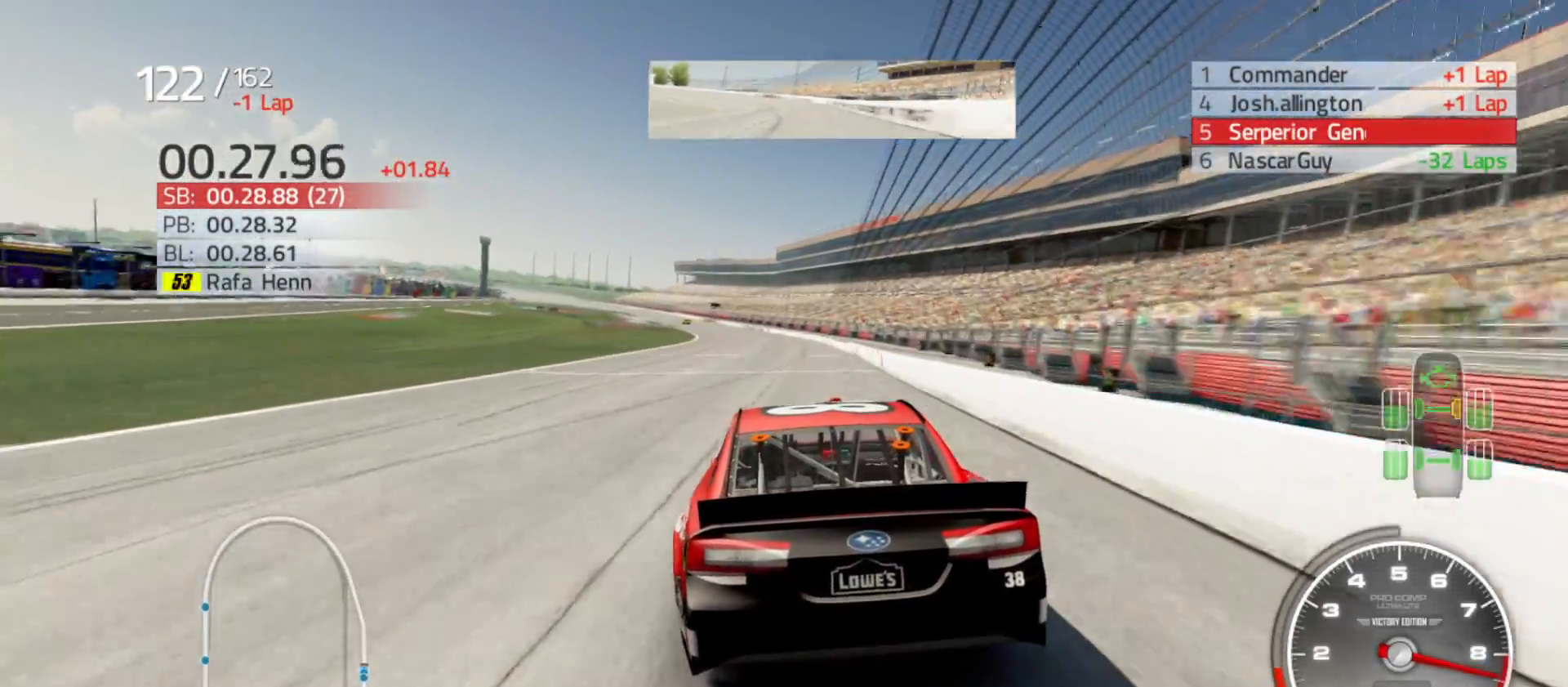
{"buttons": ["R2"], "left_stick": "center", "right_stick": "center", "events": [[500, "left_stick", "center"]]}
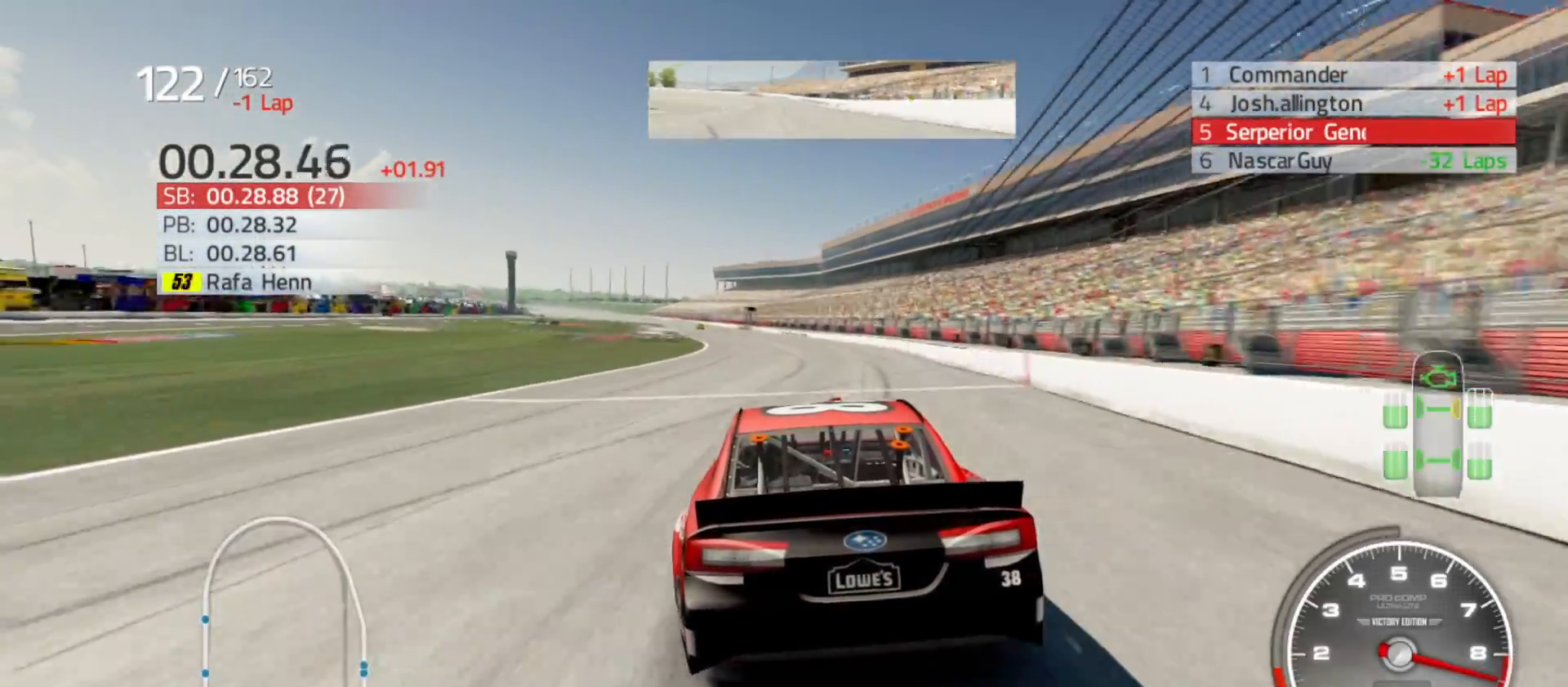
{"buttons": ["R2"], "left_stick": "left", "right_stick": "center", "events": [[100, "left_stick", "left"], [283, "left_stick", "center"], [433, "left_stick", "left"]]}
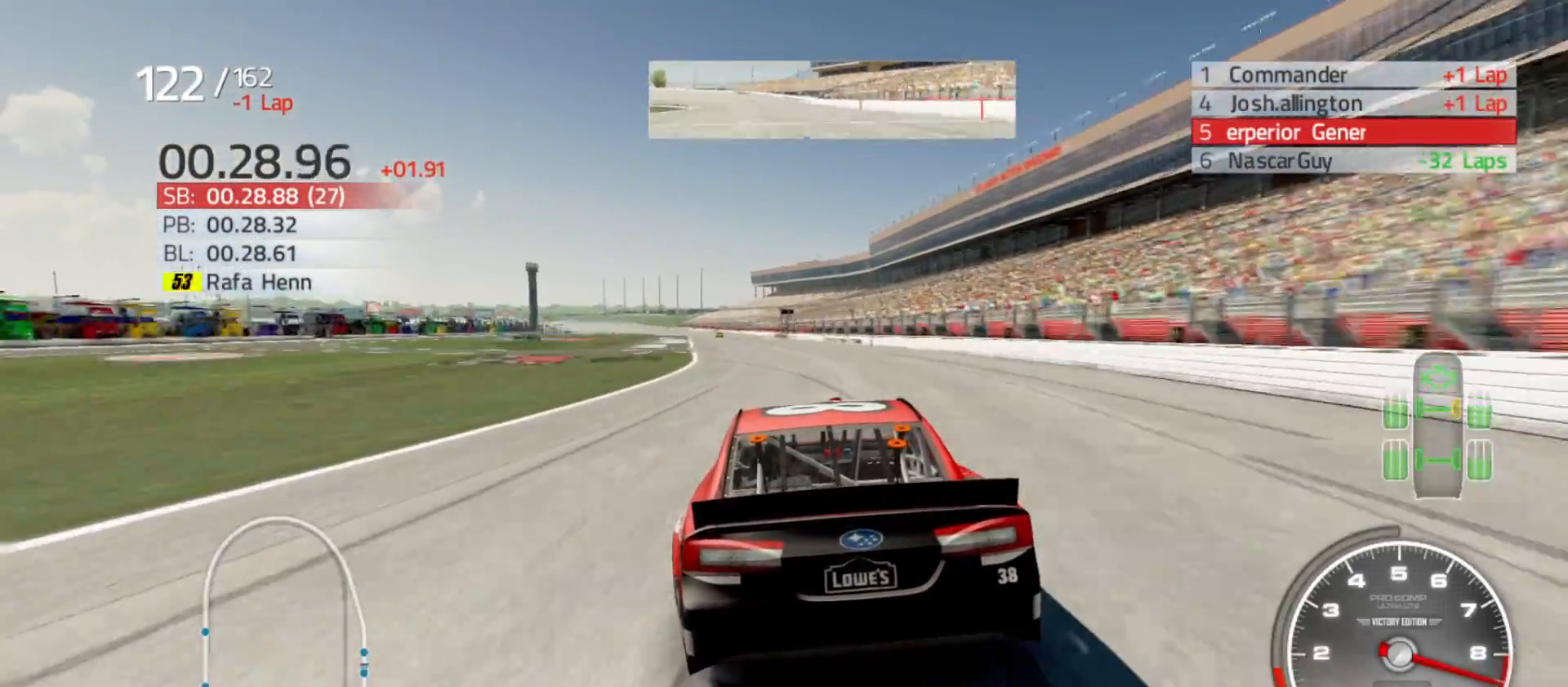
{"buttons": ["R2"], "left_stick": "center", "right_stick": "center", "events": [[100, "left_stick", "center"], [267, "left_stick", "left"], [433, "left_stick", "center"]]}
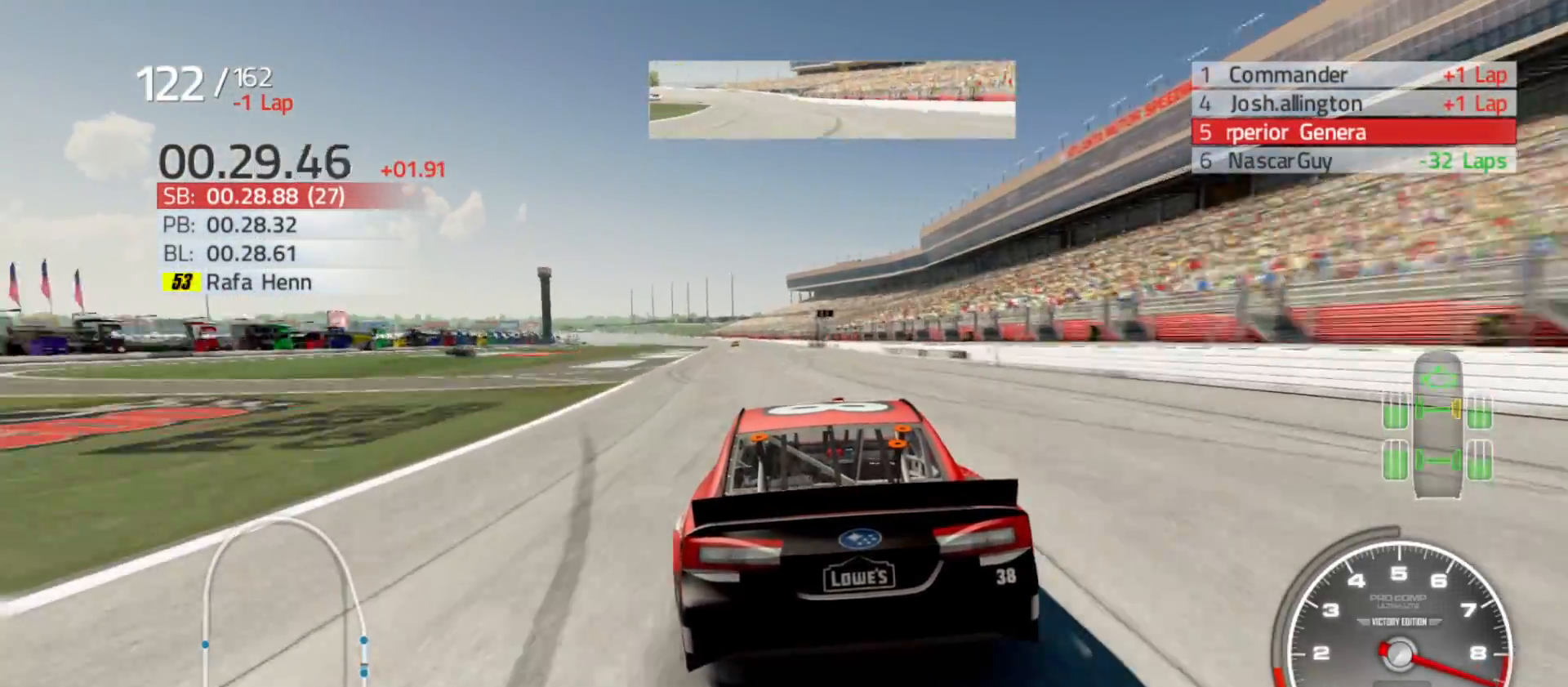
{"buttons": ["R2"], "left_stick": "left", "right_stick": "center", "events": [[117, "left_stick", "left"], [300, "left_stick", "center"], [417, "left_stick", "left"]]}
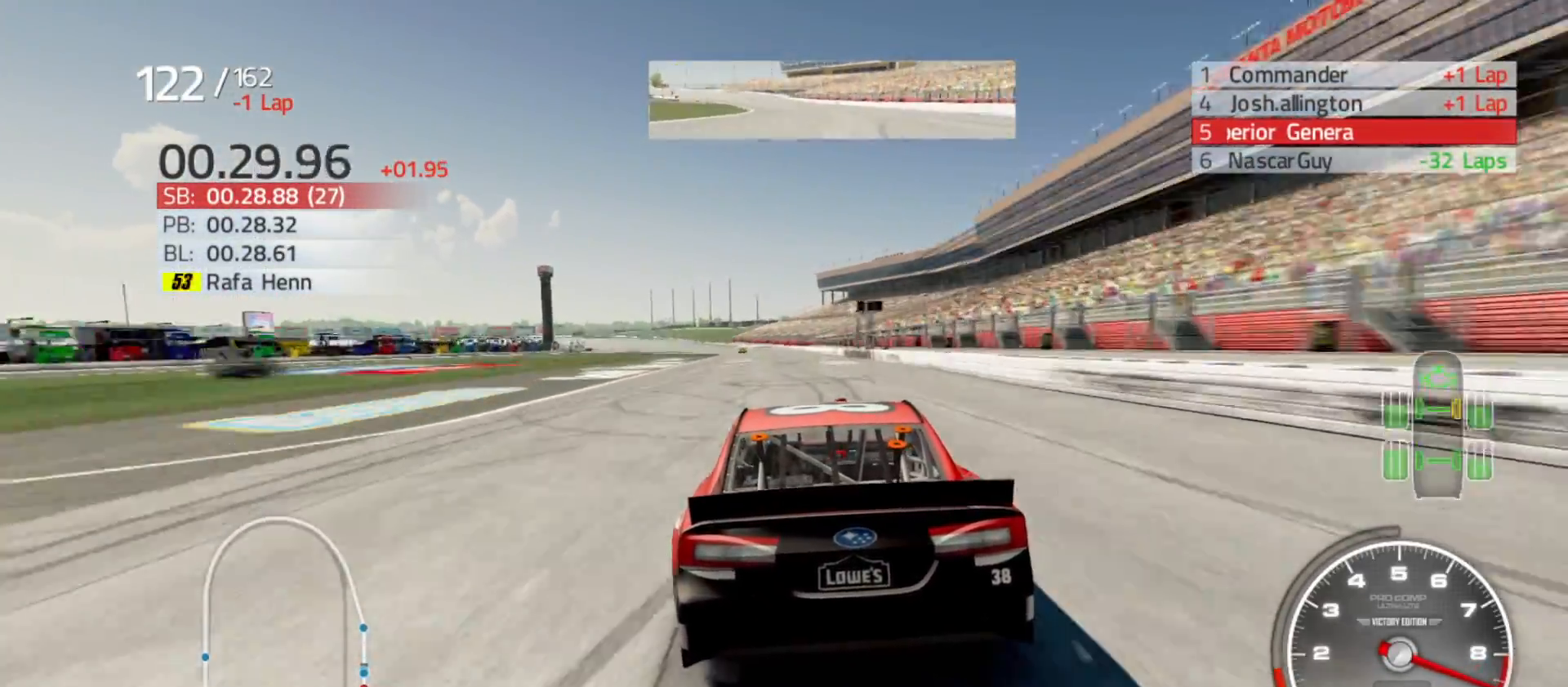
{"buttons": ["R2"], "left_stick": "center", "right_stick": "center", "events": [[100, "left_stick", "center"], [250, "left_stick", "left"], [483, "left_stick", "center"]]}
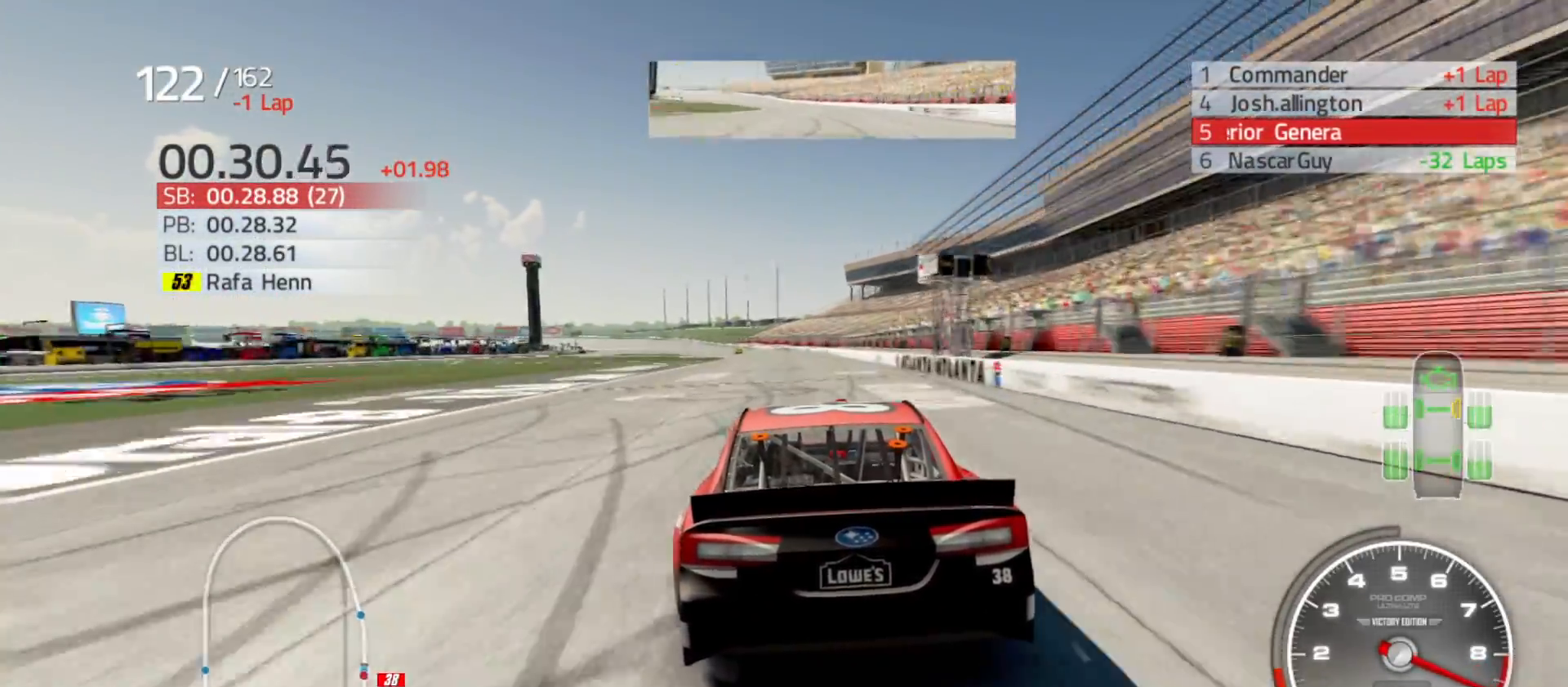
{"buttons": ["R2"], "left_stick": "left", "right_stick": "center", "events": [[117, "left_stick", "left"], [333, "left_stick", "center"], [383, "left_stick", "left"]]}
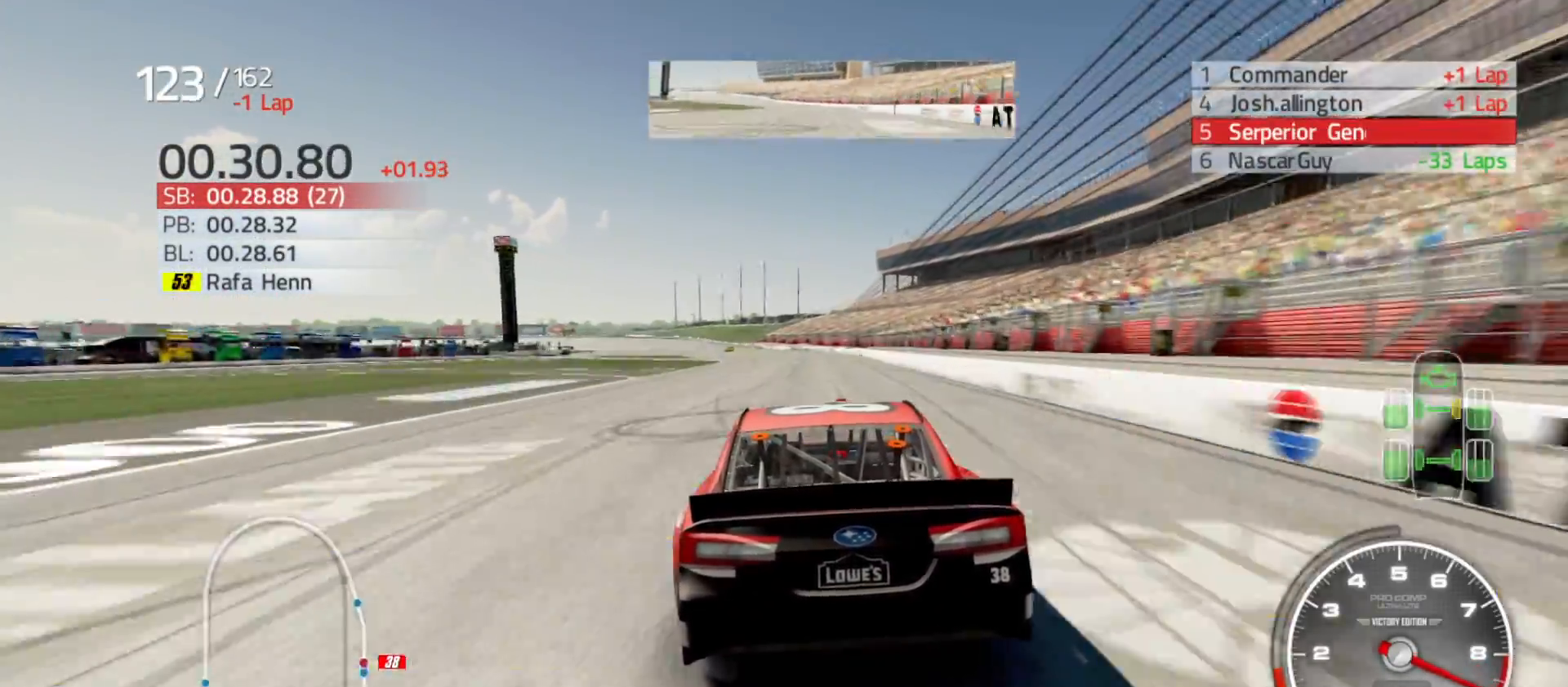
{"buttons": ["R2"], "left_stick": "left", "right_stick": "center", "events": [[83, "left_stick", "center"], [167, "left_stick", "left"], [383, "left_stick", "center"], [500, "left_stick", "left"]]}
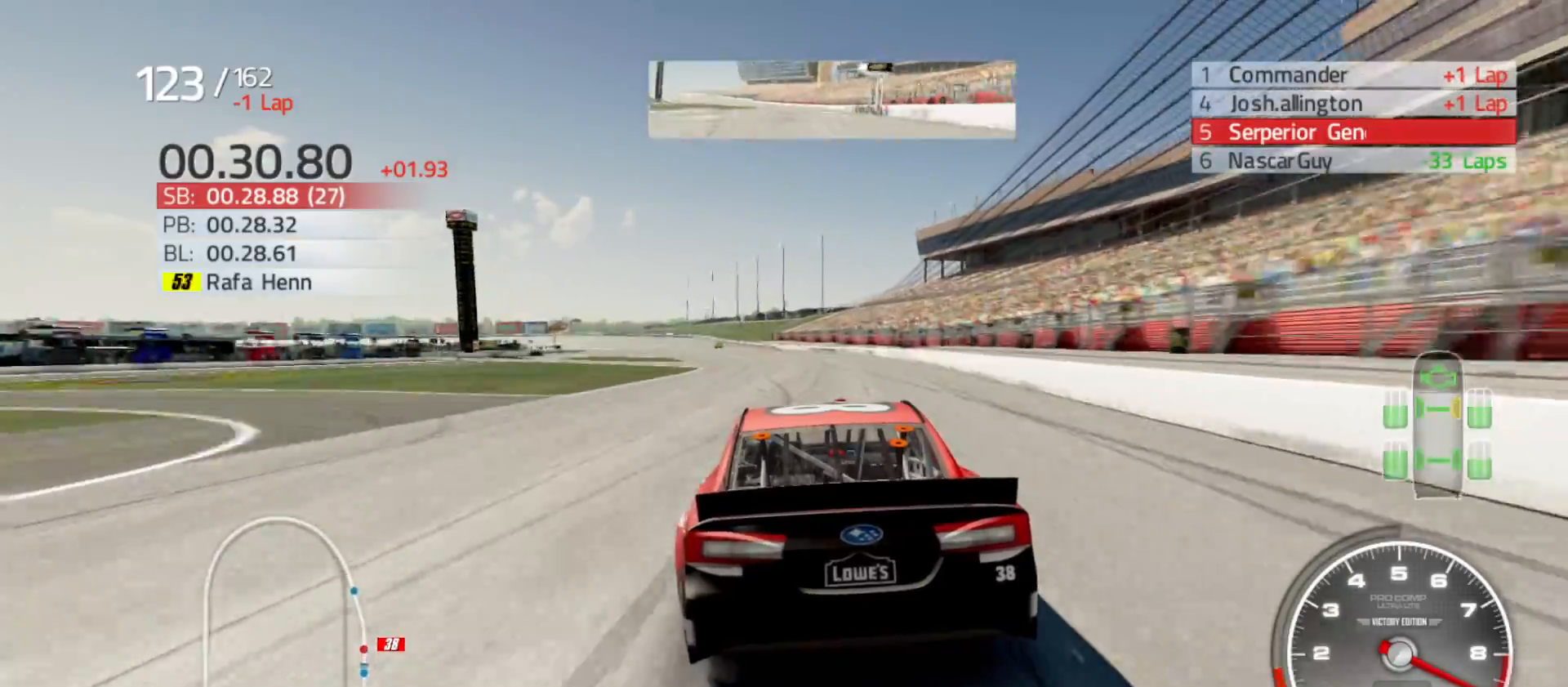
{"buttons": ["R2"], "left_stick": "left", "right_stick": "center", "events": [[333, "left_stick", "center"], [400, "left_stick", "left"]]}
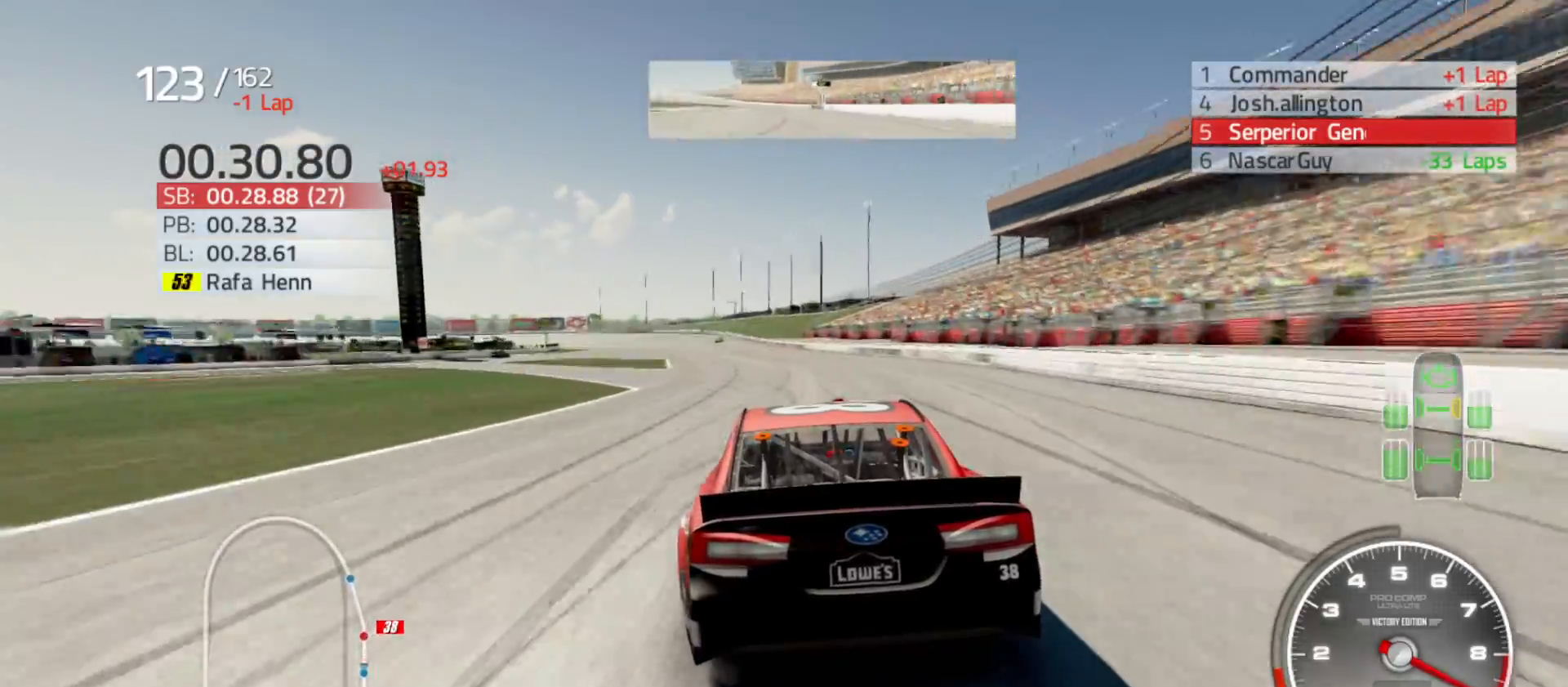
{"buttons": ["R2"], "left_stick": "center", "right_stick": "center", "events": [[133, "left_stick", "center"], [267, "left_stick", "left"], [483, "left_stick", "center"]]}
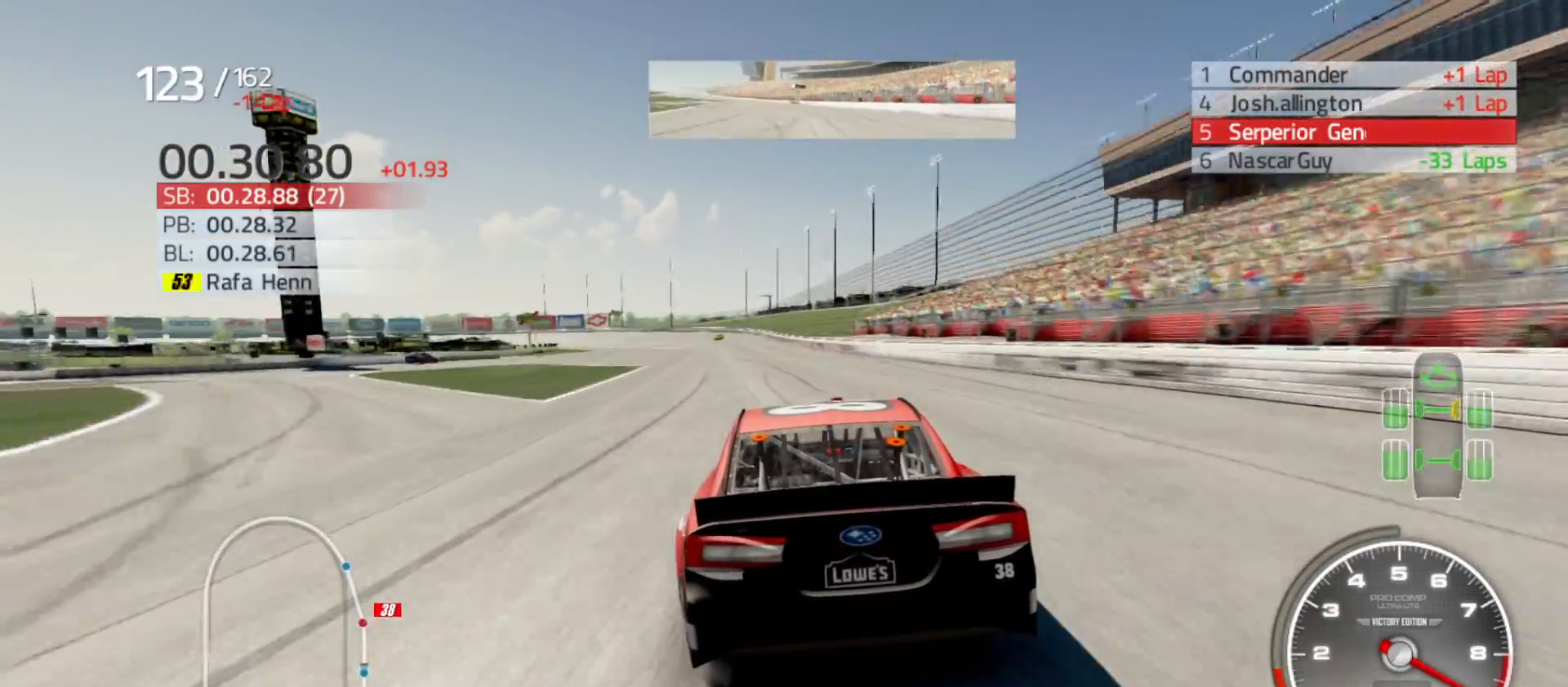
{"buttons": ["R2"], "left_stick": "center", "right_stick": "center", "events": [[100, "left_stick", "left"], [367, "left_stick", "center"]]}
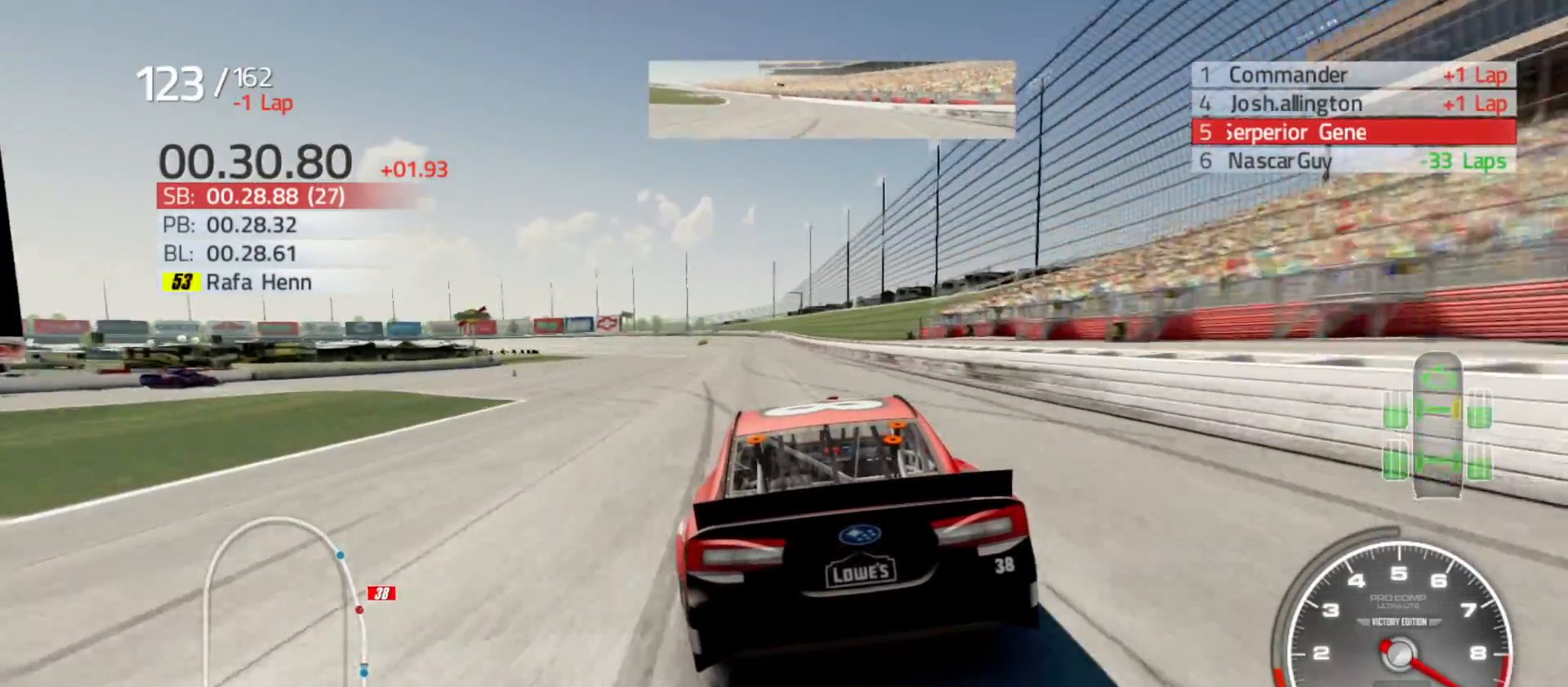
{"buttons": ["R2"], "left_stick": "left", "right_stick": "center", "events": [[50, "left_stick", "left"]]}
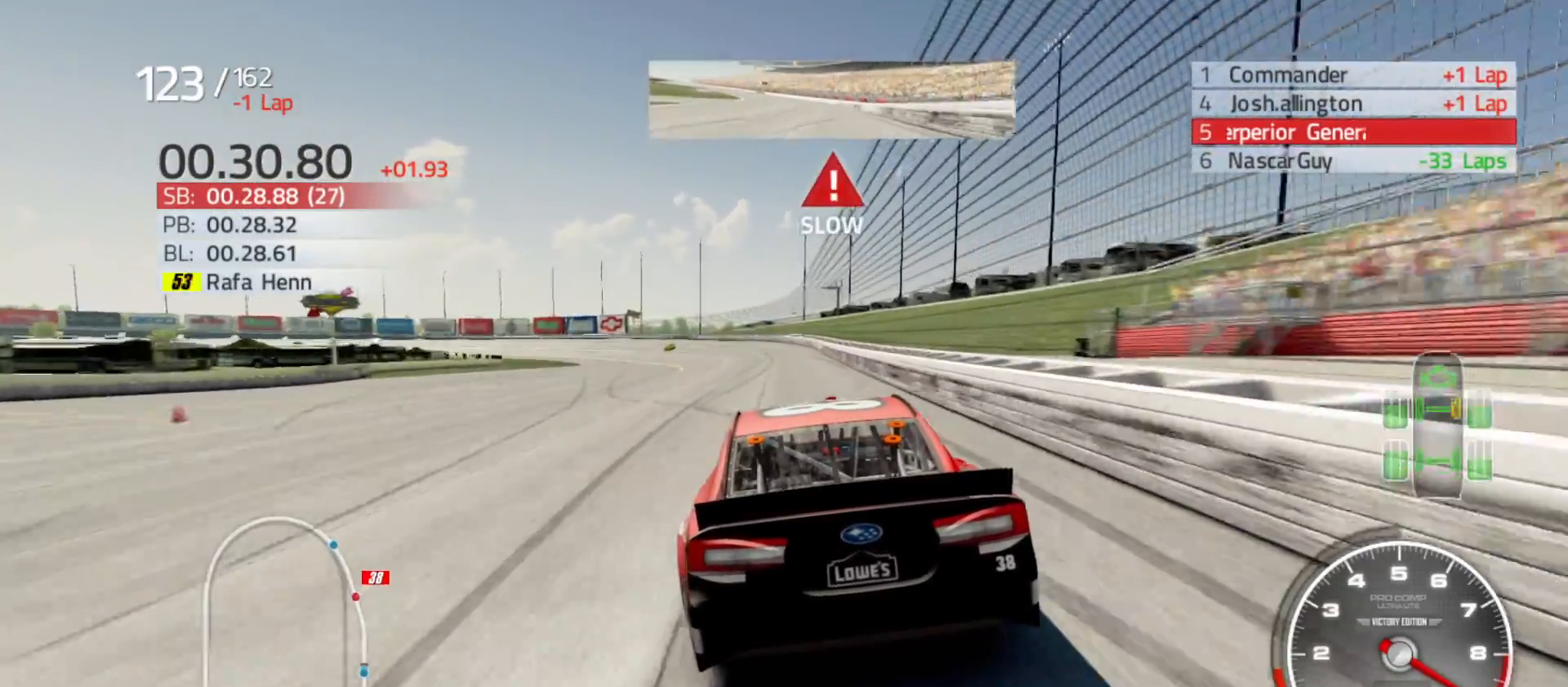
{"buttons": [], "left_stick": "left", "right_stick": "center", "events": [[483, "R2", "up"]]}
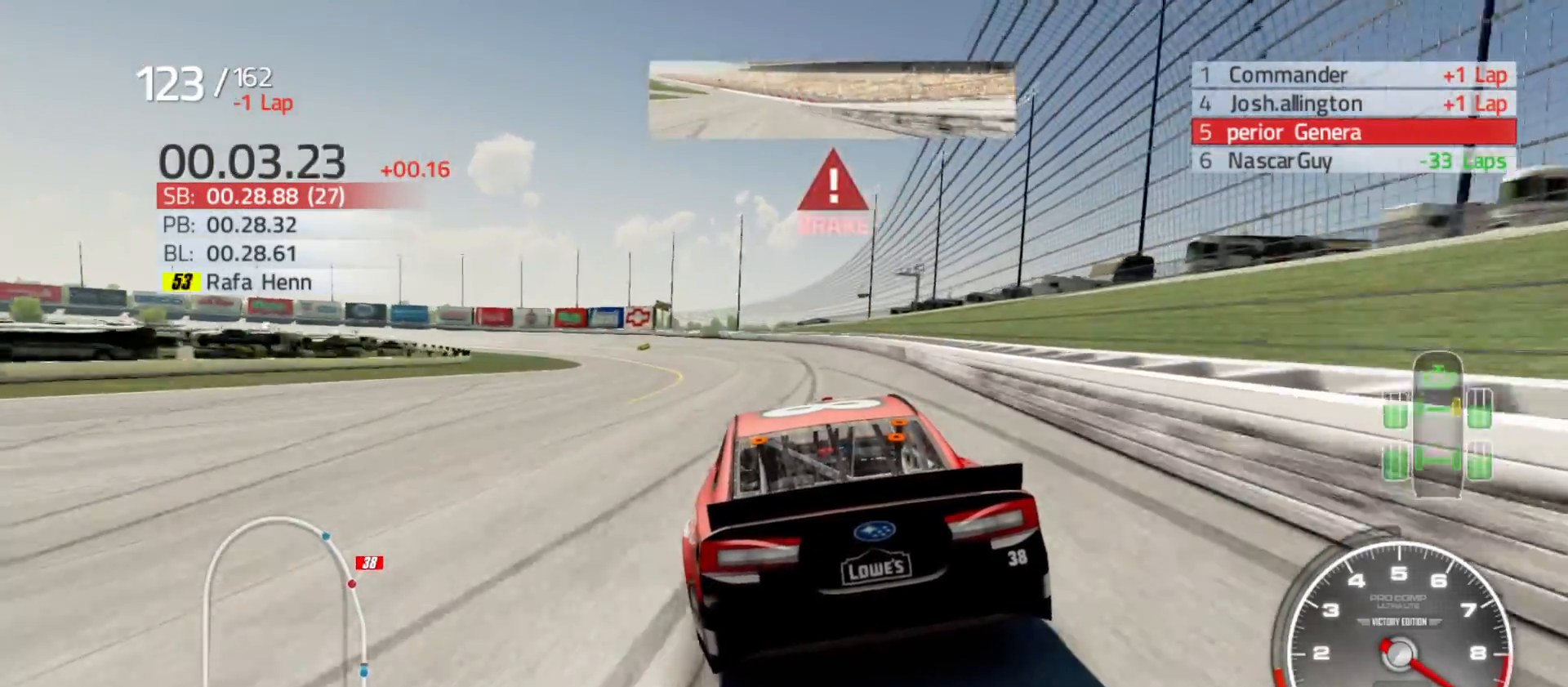
{"buttons": [], "left_stick": "left", "right_stick": "center", "events": []}
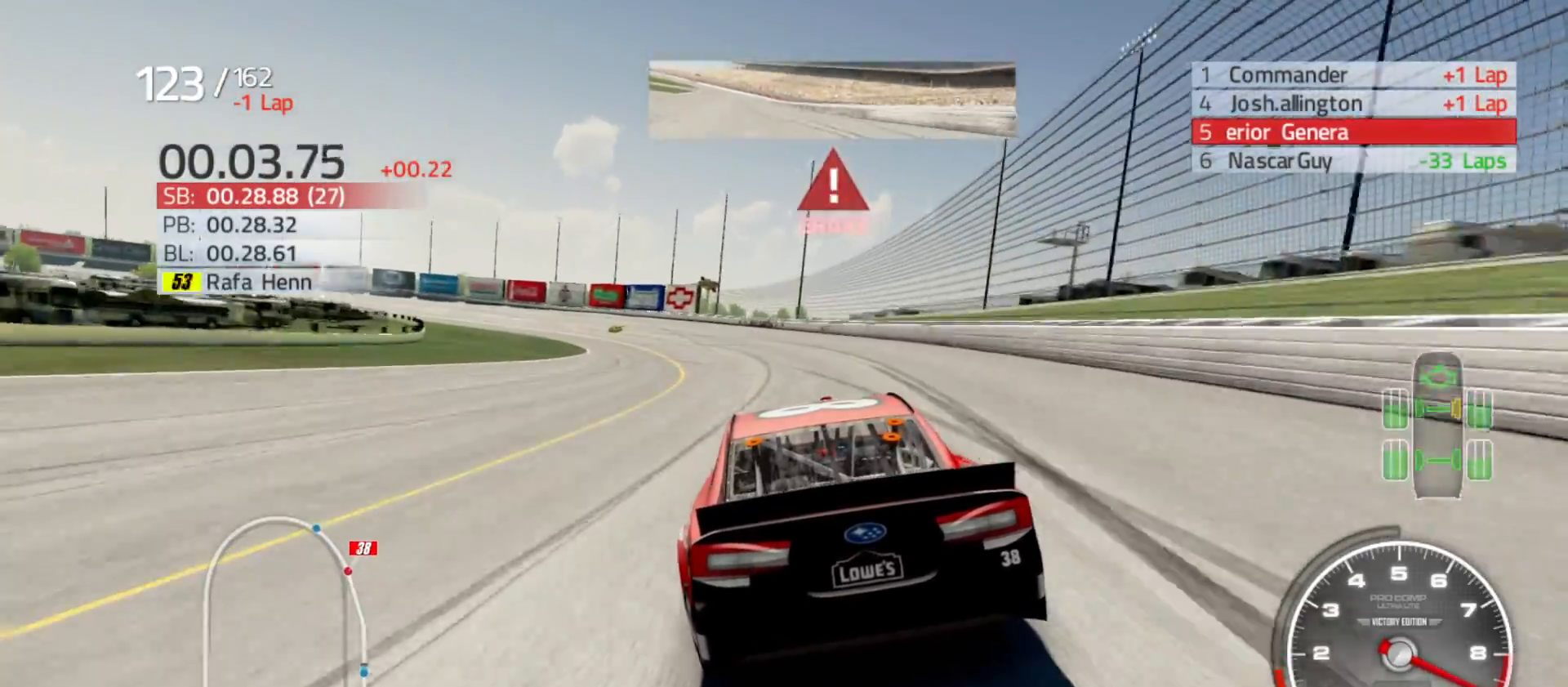
{"buttons": [], "left_stick": "left", "right_stick": "center", "events": []}
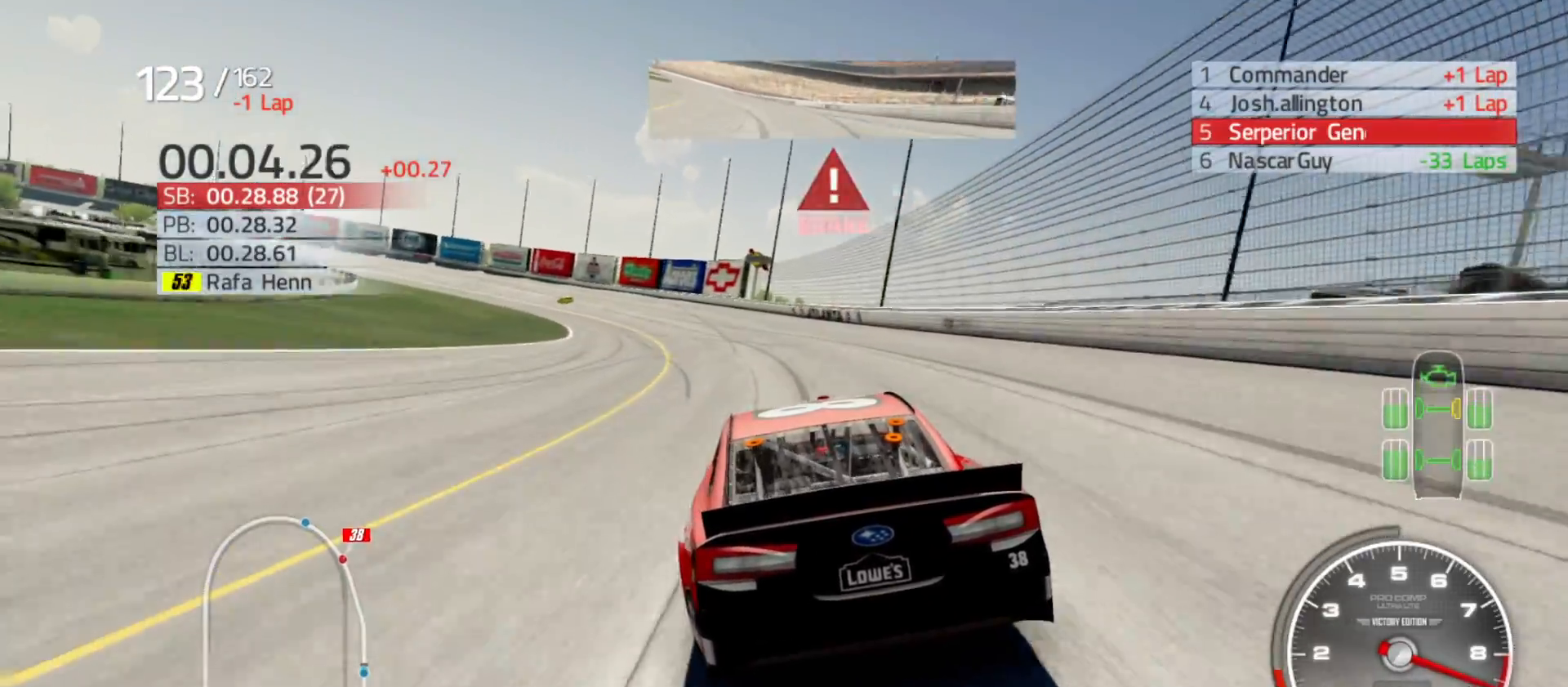
{"buttons": ["L2"], "left_stick": "left", "right_stick": "center", "events": [[217, "L2", "down"]]}
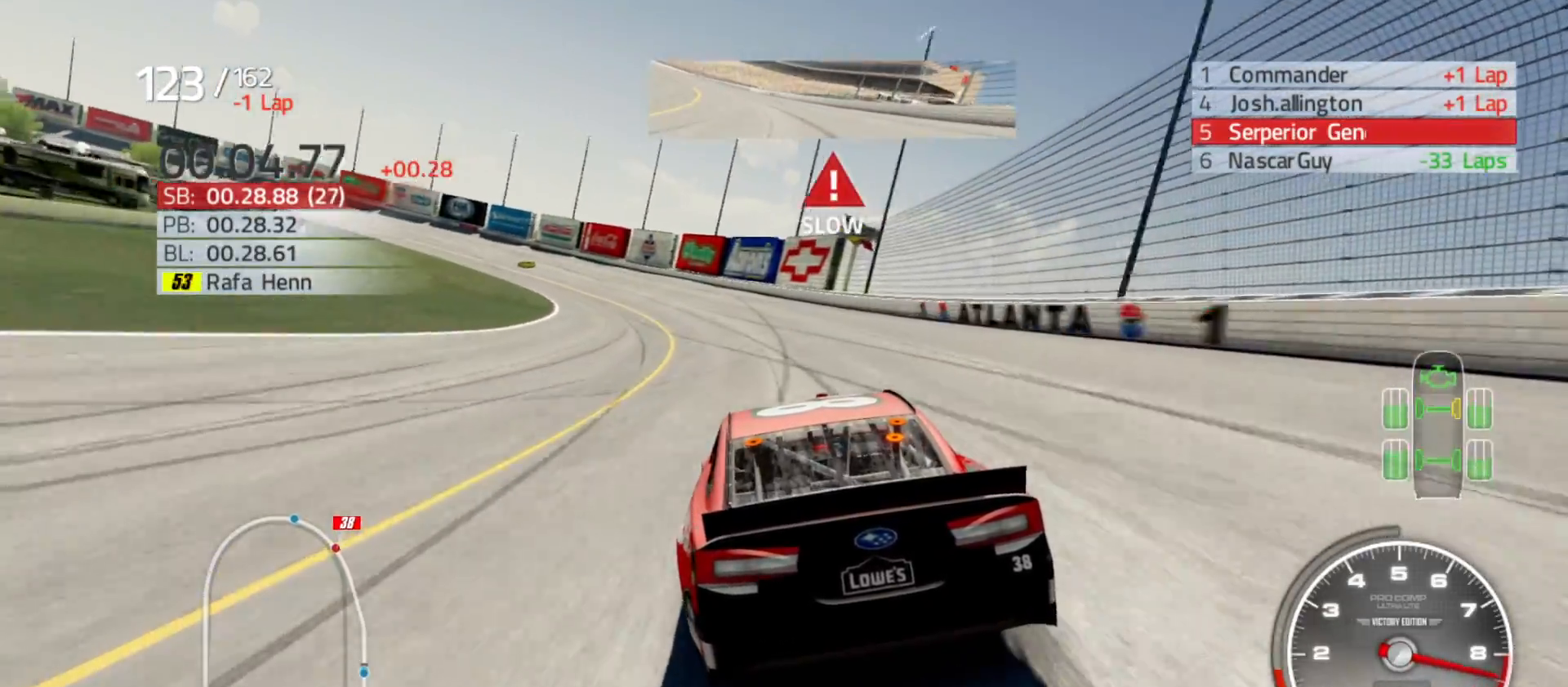
{"buttons": ["L2"], "left_stick": "left", "right_stick": "center", "events": []}
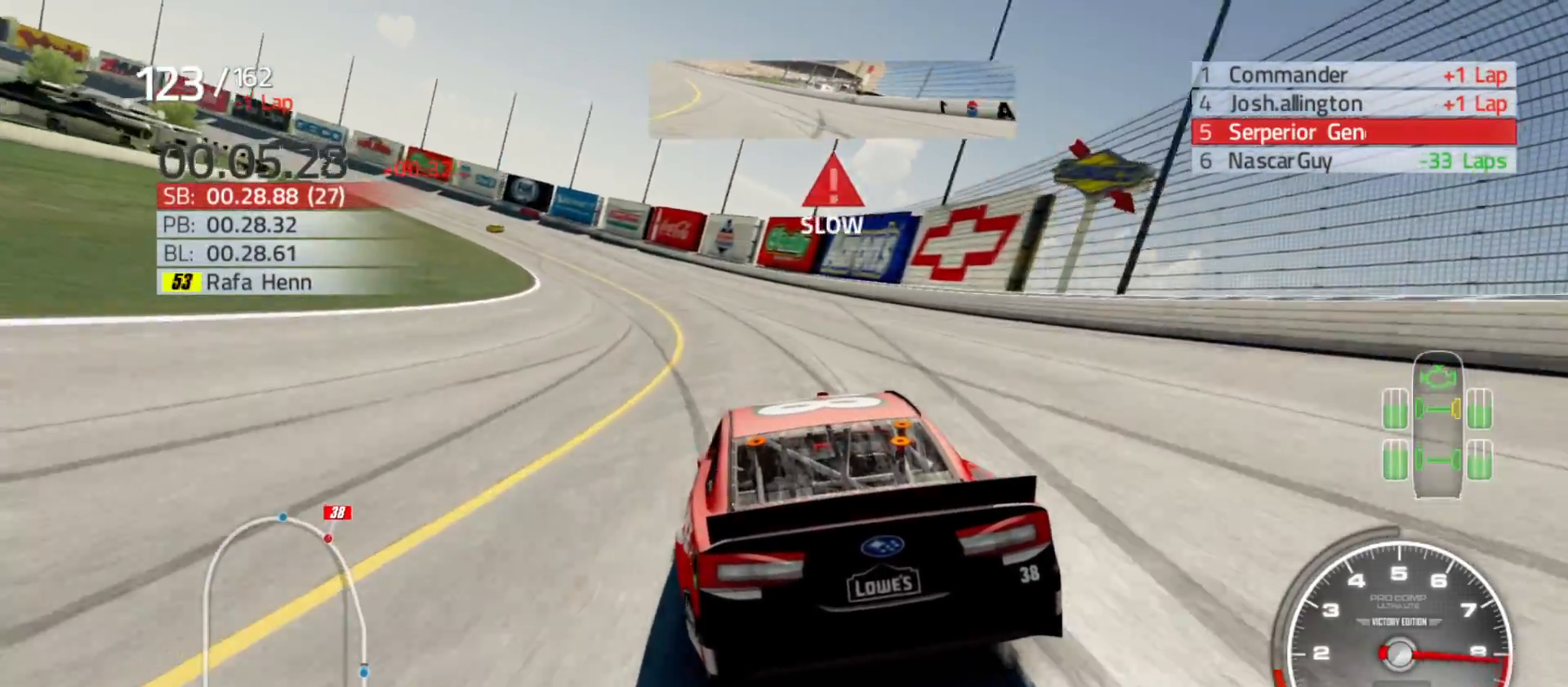
{"buttons": [], "left_stick": "left", "right_stick": "center", "events": [[233, "L2", "up"]]}
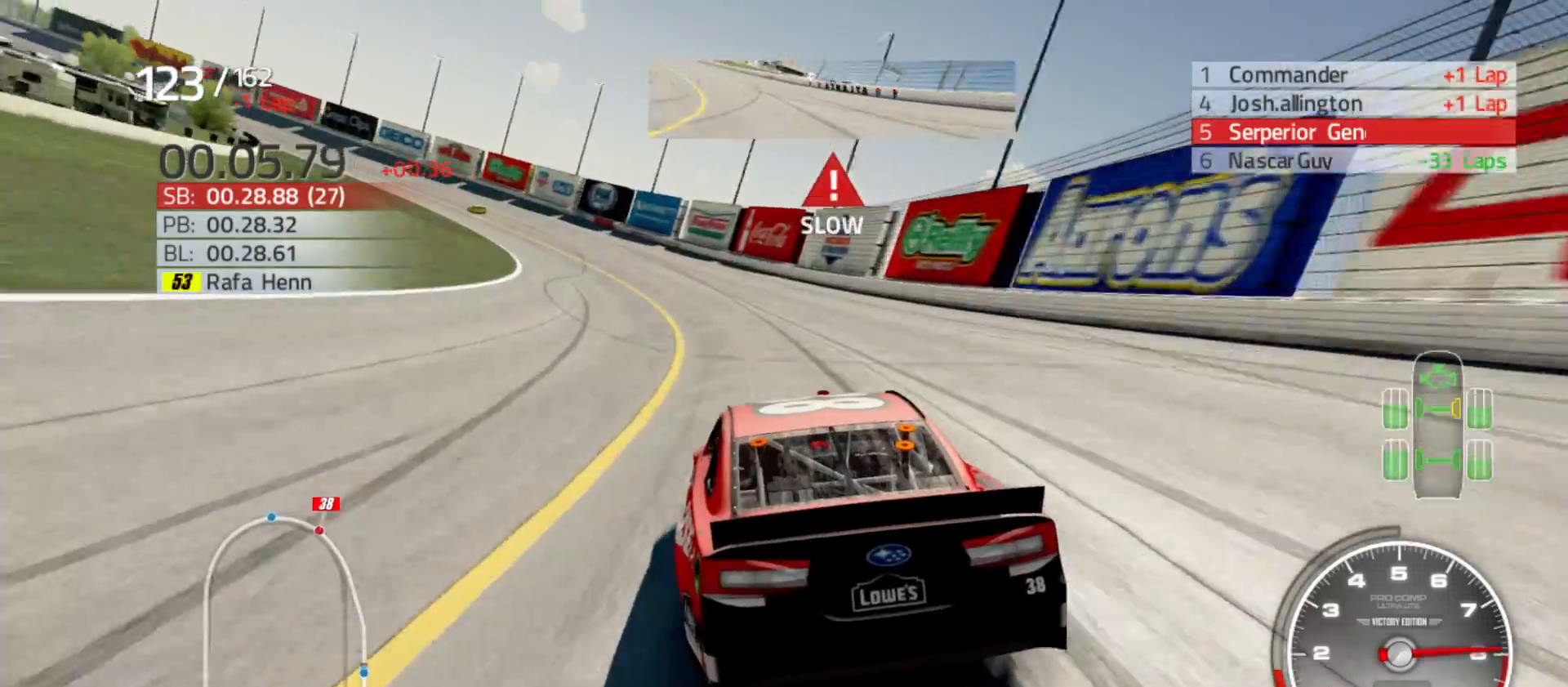
{"buttons": [], "left_stick": "left", "right_stick": "center", "events": []}
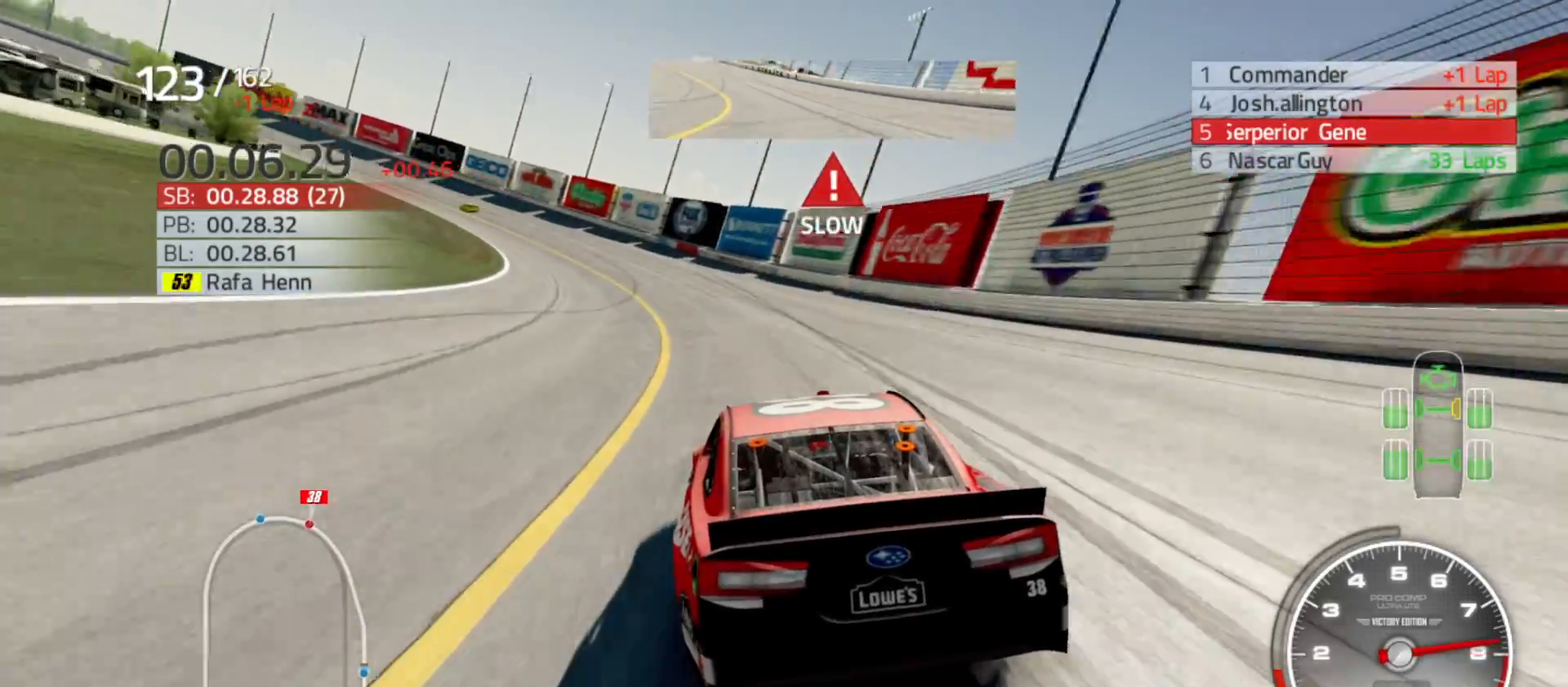
{"buttons": [], "left_stick": "left", "right_stick": "center", "events": []}
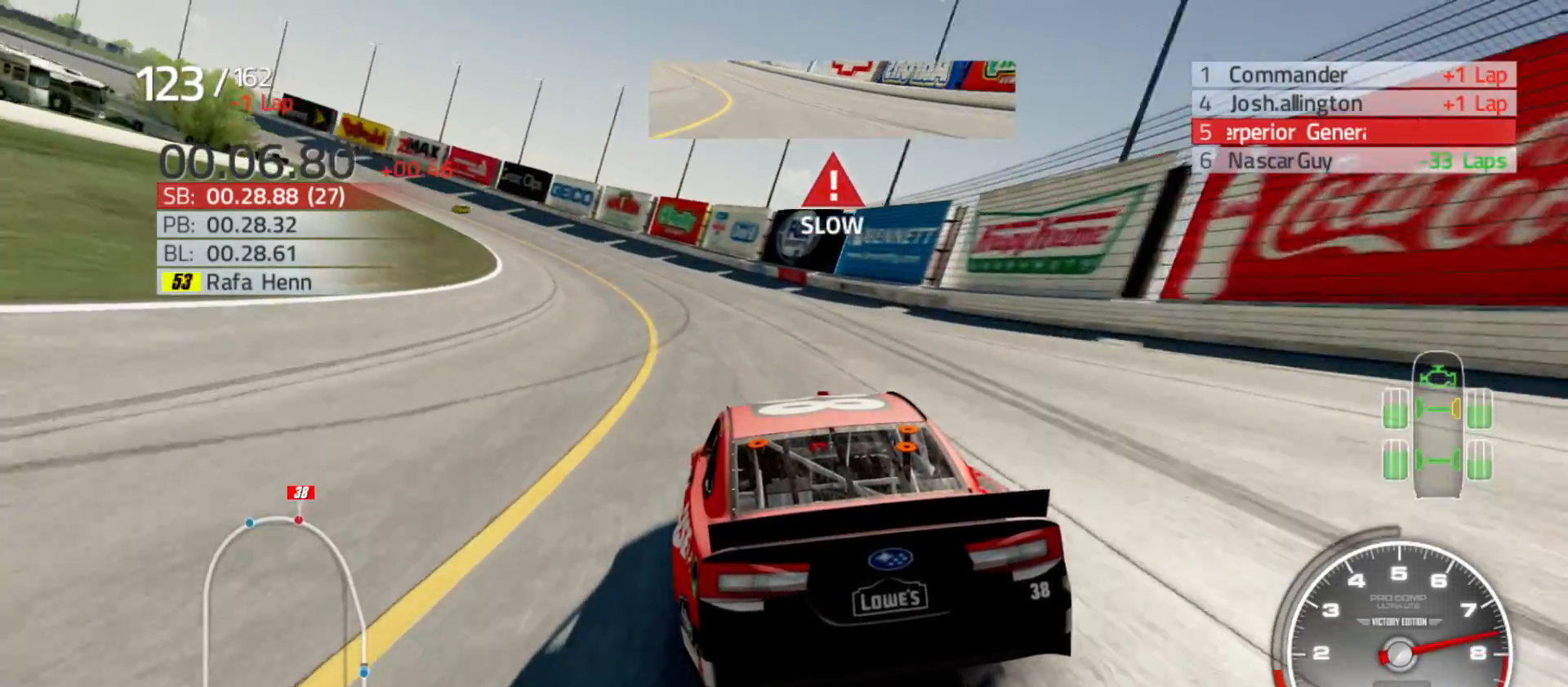
{"buttons": ["R2"], "left_stick": "left", "right_stick": "center", "events": [[67, "R2", "down"]]}
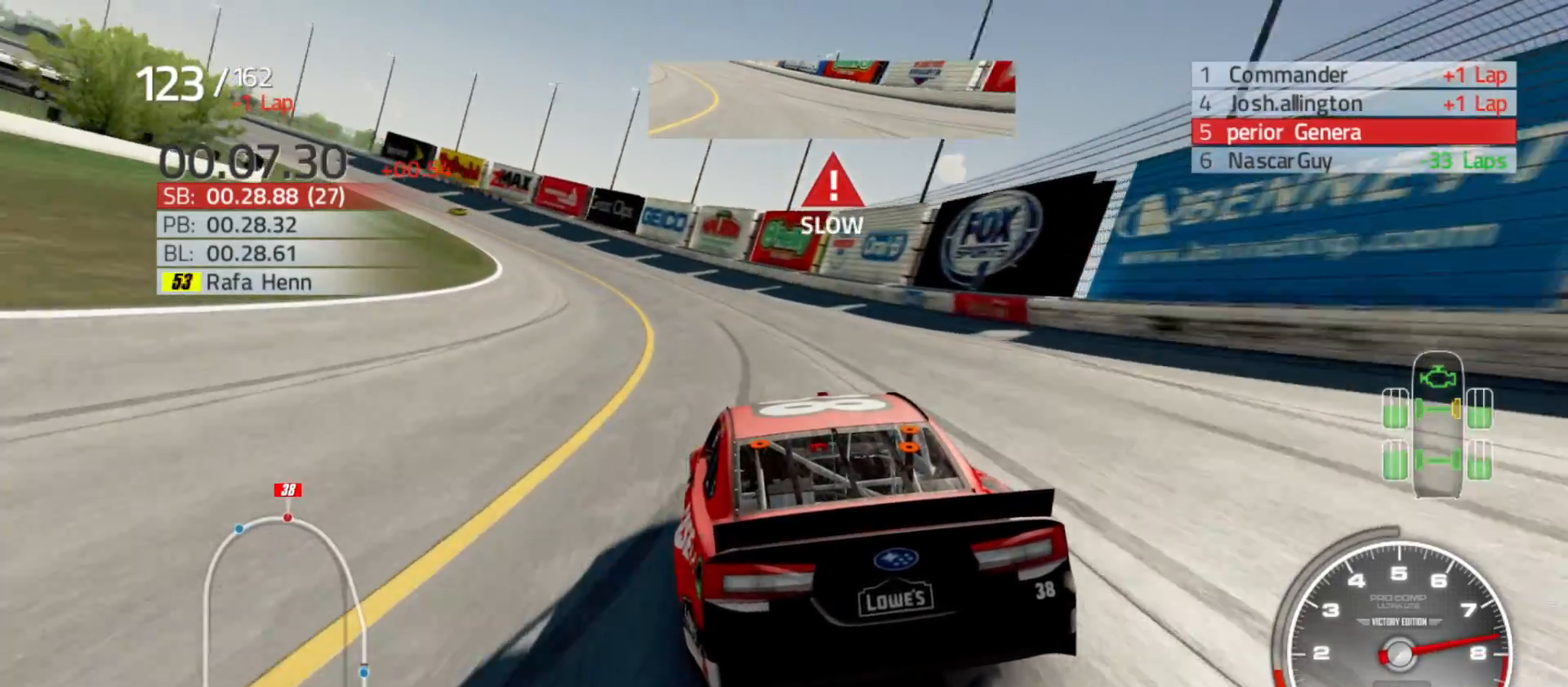
{"buttons": ["R2"], "left_stick": "left", "right_stick": "center", "events": []}
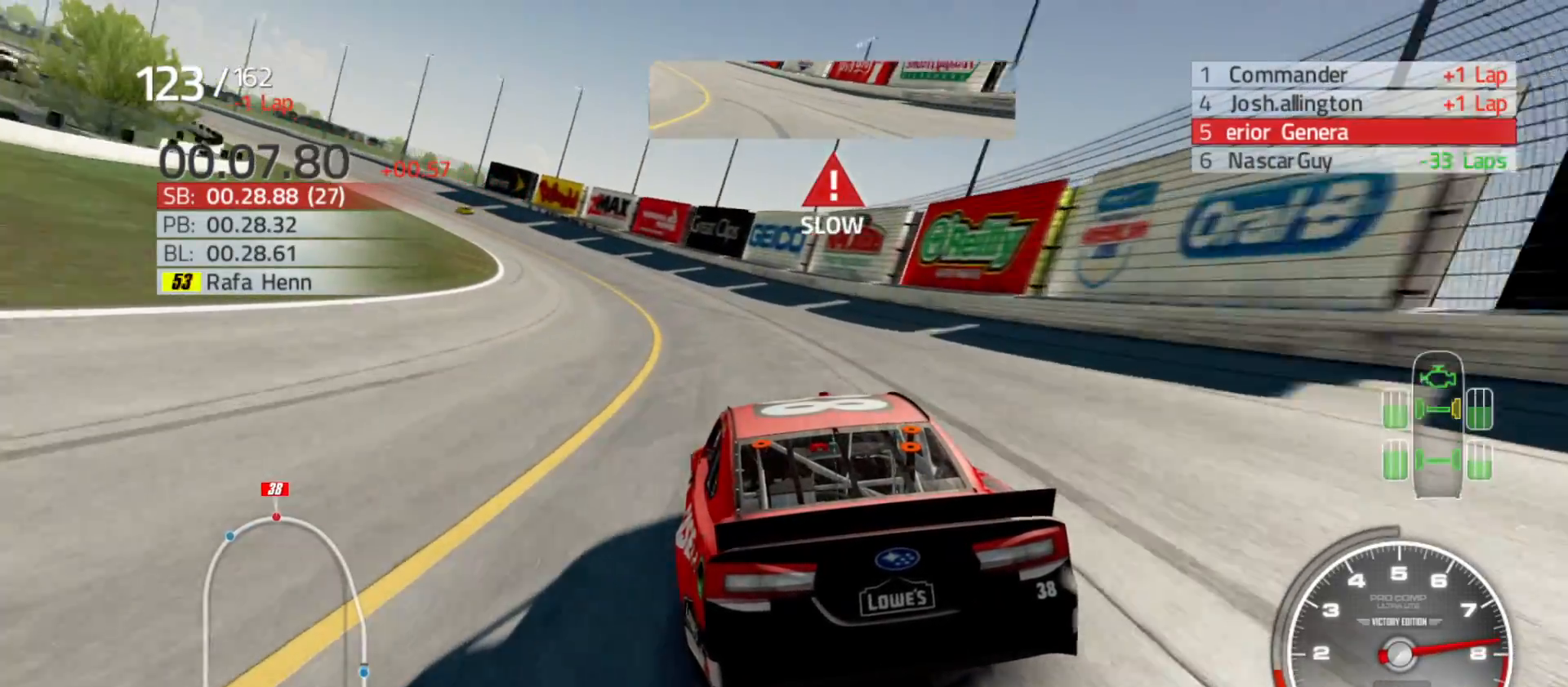
{"buttons": ["R2"], "left_stick": "left", "right_stick": "center", "events": []}
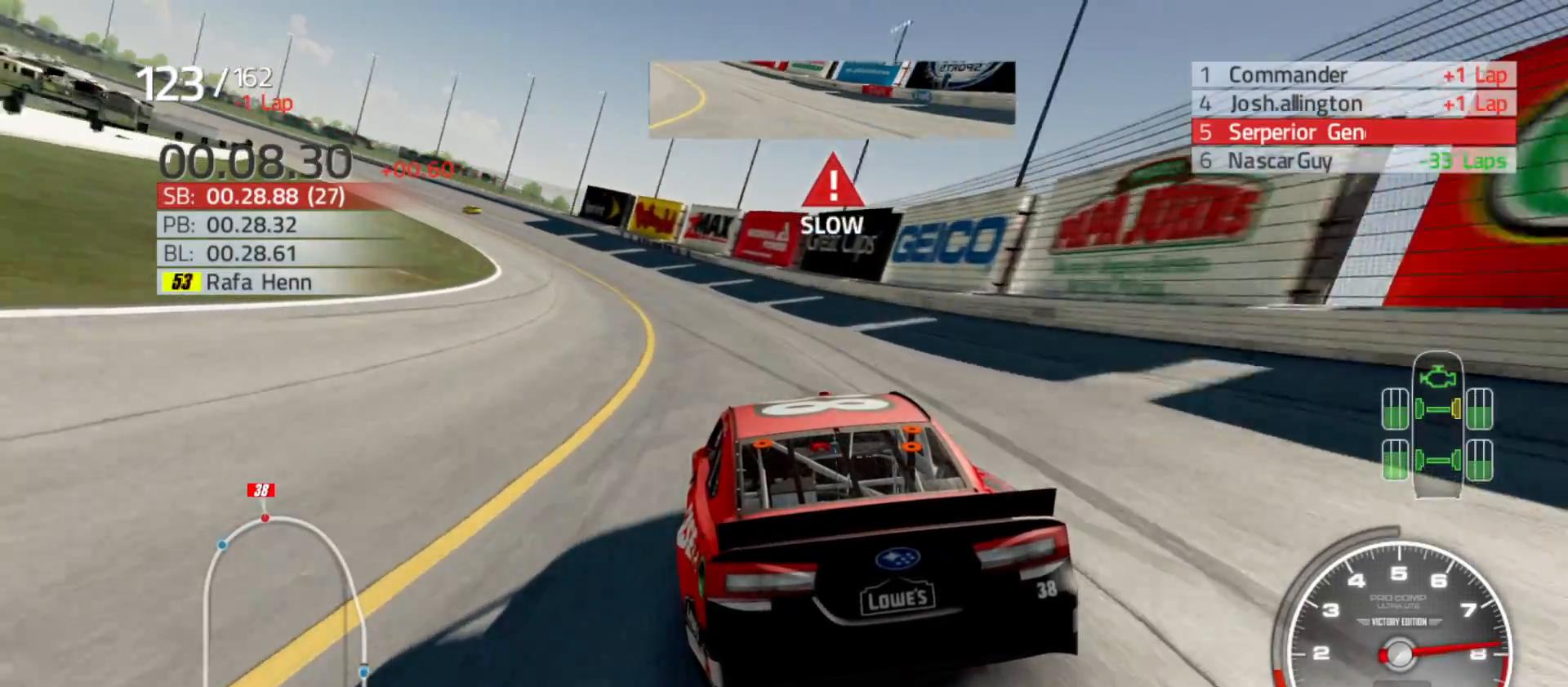
{"buttons": ["R2"], "left_stick": "left", "right_stick": "center", "events": []}
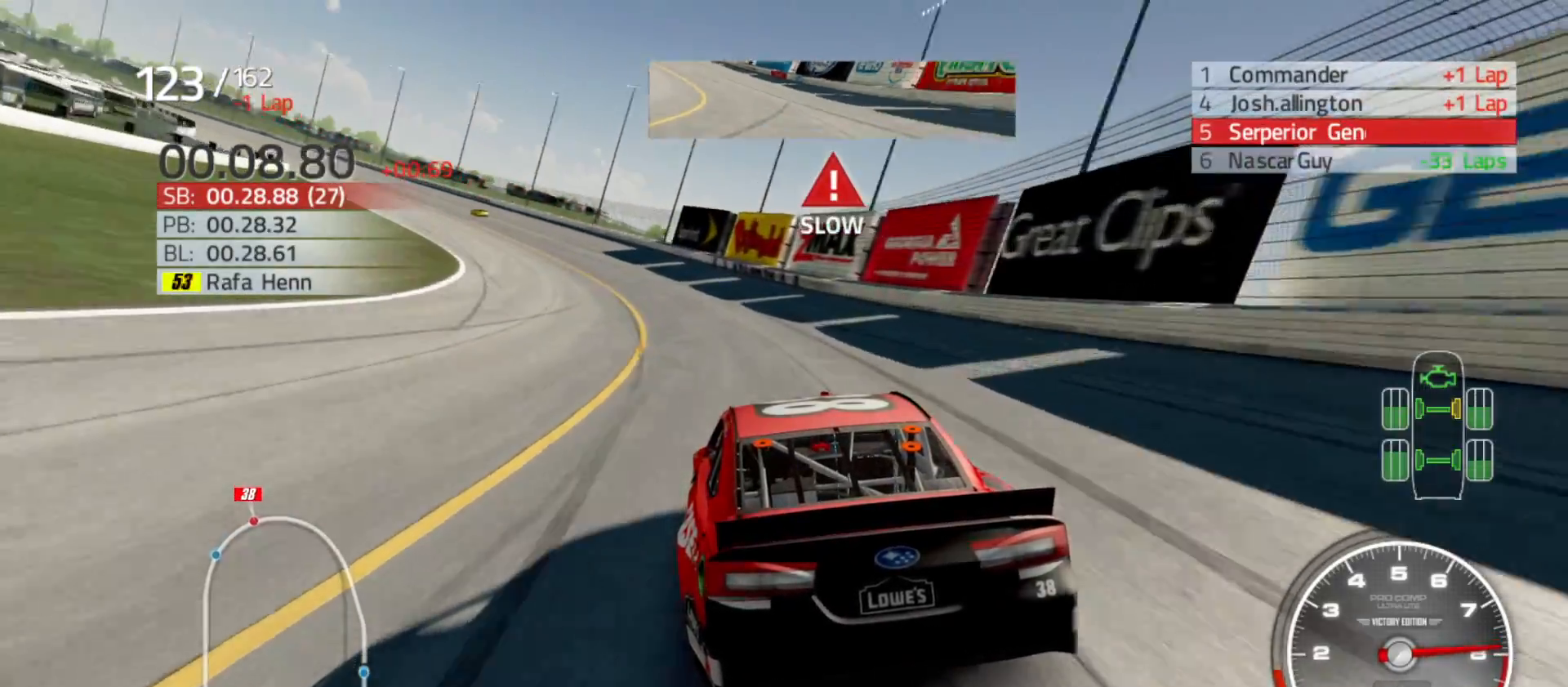
{"buttons": ["R2"], "left_stick": "left", "right_stick": "center", "events": []}
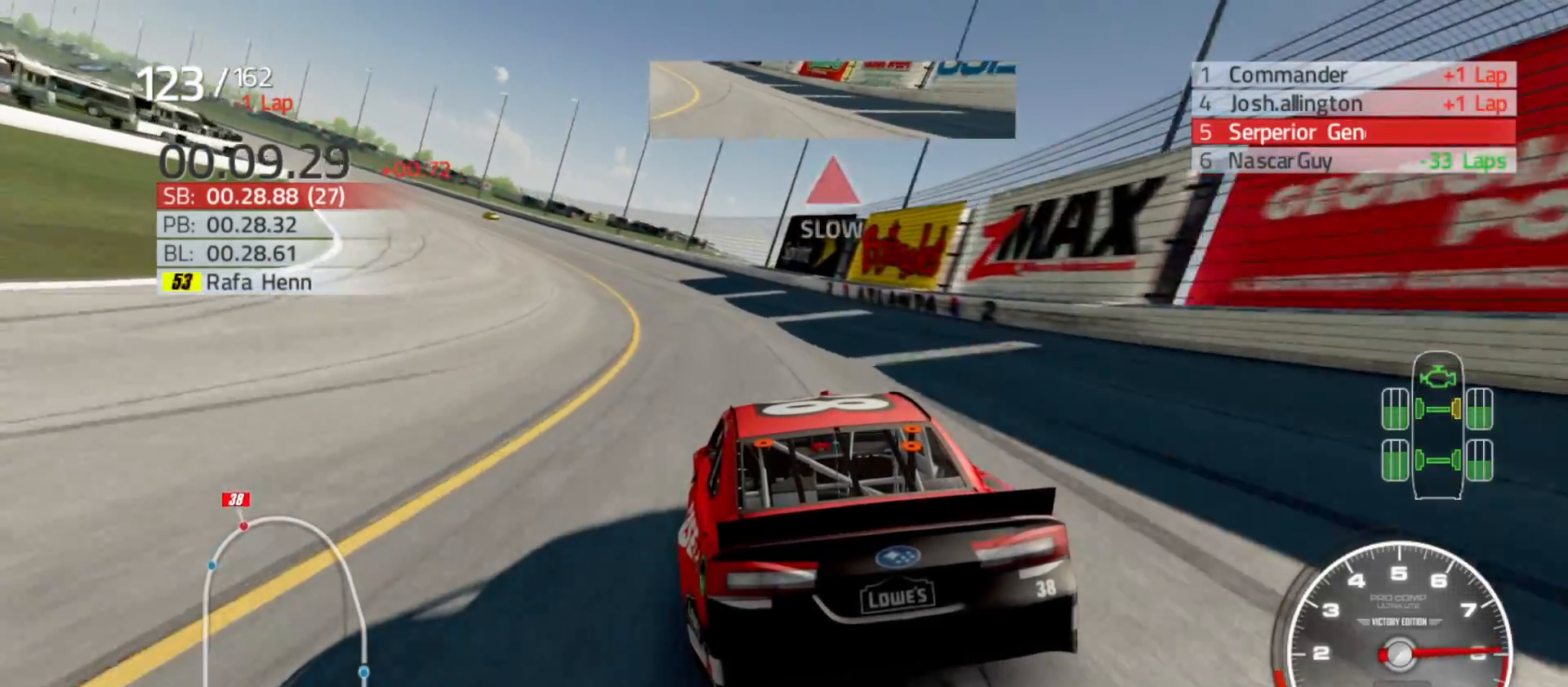
{"buttons": ["R2"], "left_stick": "left", "right_stick": "center", "events": []}